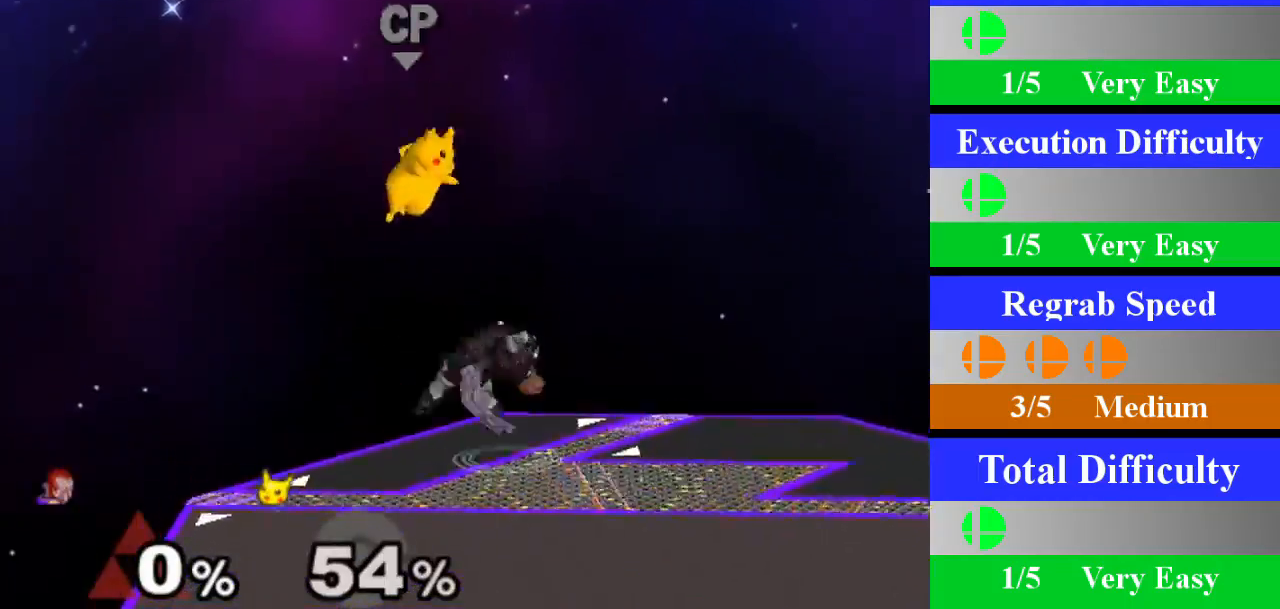
Gameplay with a controller (Nintendo layout); each line is a JSON object with the inputs held at the frame after it. "events" lists button and stick changes between this image and that frame as [ms after this image, input, new state], when the widget could be followed in between. Not read: L1 L3 R3.
{"buttons": [], "left_stick": "down", "right_stick": "center", "events": [[100, "A", "up"], [100, "X", "up"], [100, "left_stick", "center"], [166, "Z", "down"], [300, "Z", "up"], [350, "left_stick", "down"]]}
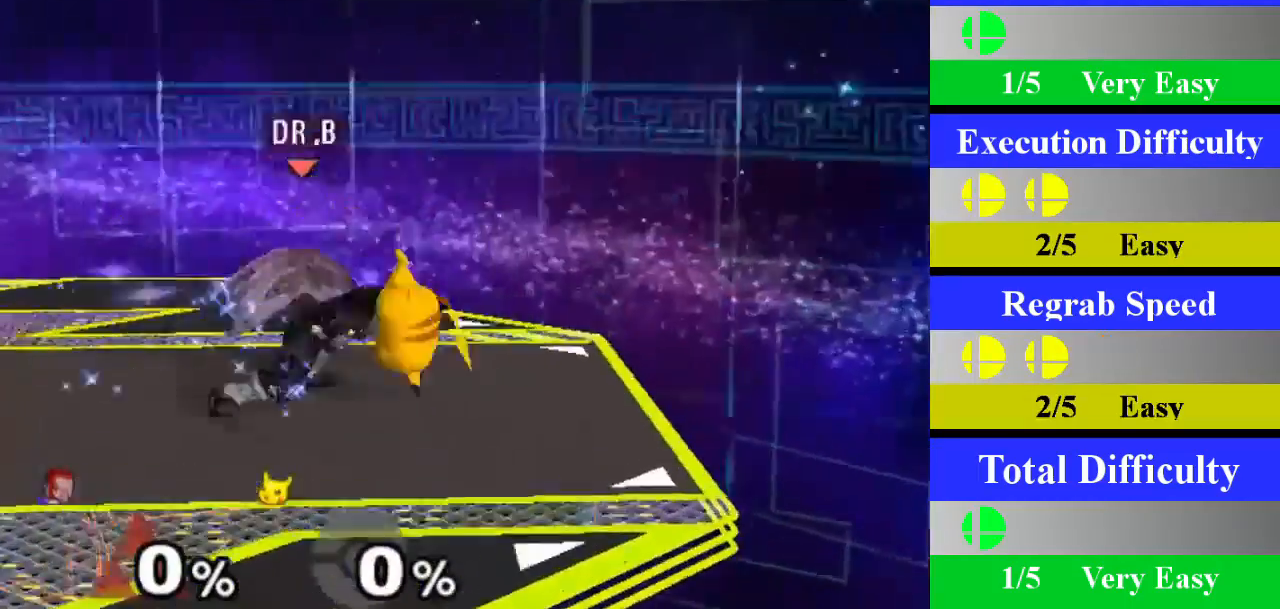
{"buttons": ["Z"], "left_stick": "center", "right_stick": "center", "events": [[33, "left_stick", "center"], [284, "left_stick", "left"], [400, "Z", "down"], [451, "left_stick", "center"]]}
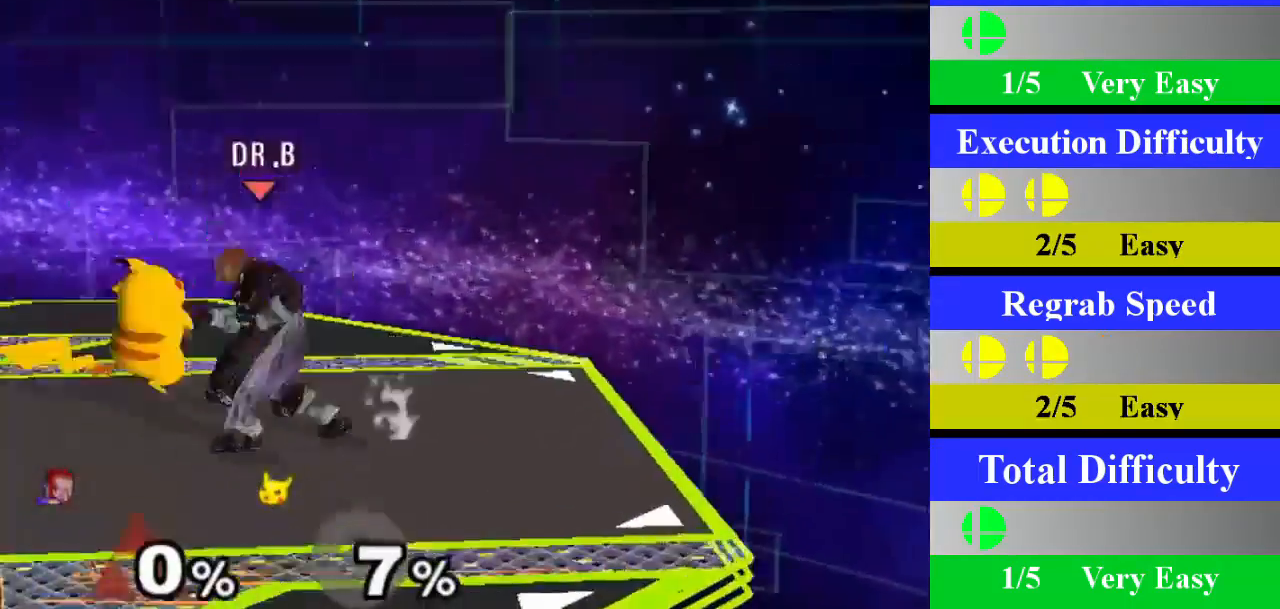
{"buttons": [], "left_stick": "right", "right_stick": "center", "events": [[33, "Z", "up"], [50, "left_stick", "down"], [267, "left_stick", "center"], [400, "left_stick", "right"]]}
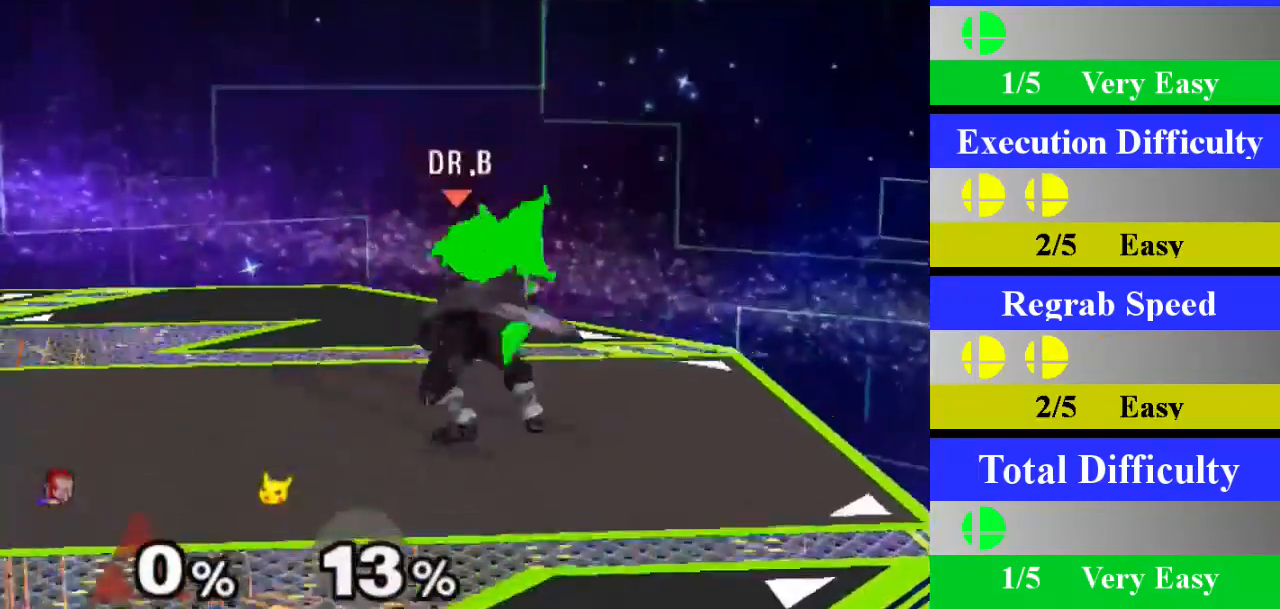
{"buttons": [], "left_stick": "center", "right_stick": "center", "events": [[100, "Z", "down"], [167, "left_stick", "center"], [250, "Z", "up"], [267, "left_stick", "down"], [484, "left_stick", "center"]]}
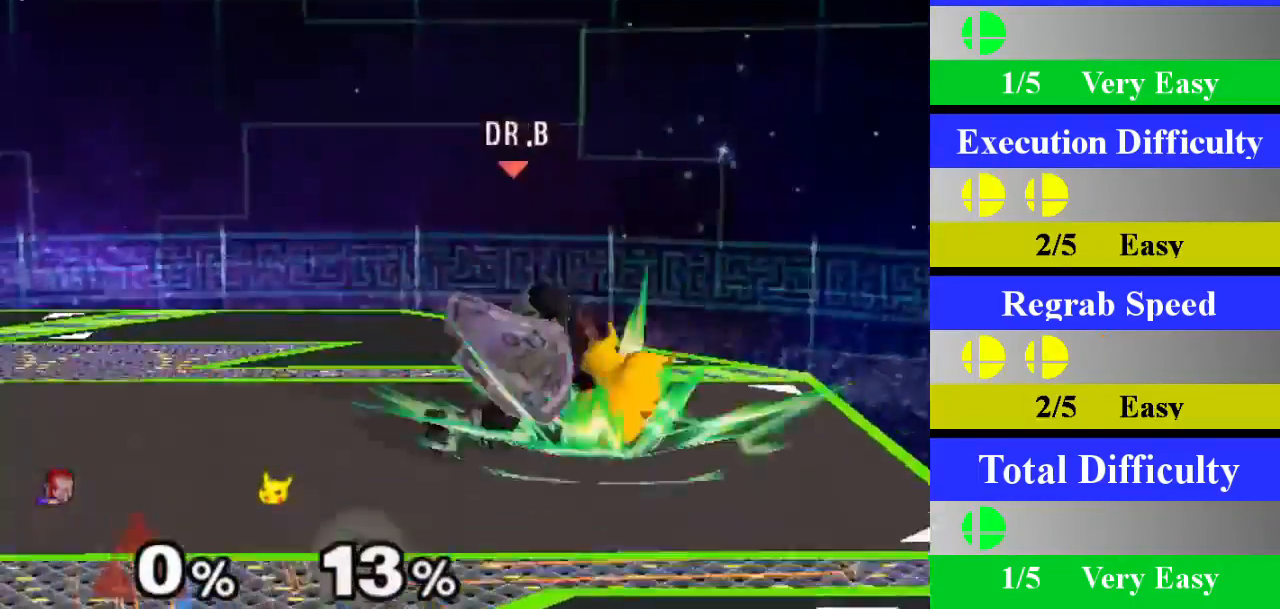
{"buttons": [], "left_stick": "down", "right_stick": "center", "events": [[166, "left_stick", "left"], [300, "Z", "down"], [383, "left_stick", "center"], [450, "Z", "up"], [500, "left_stick", "down"]]}
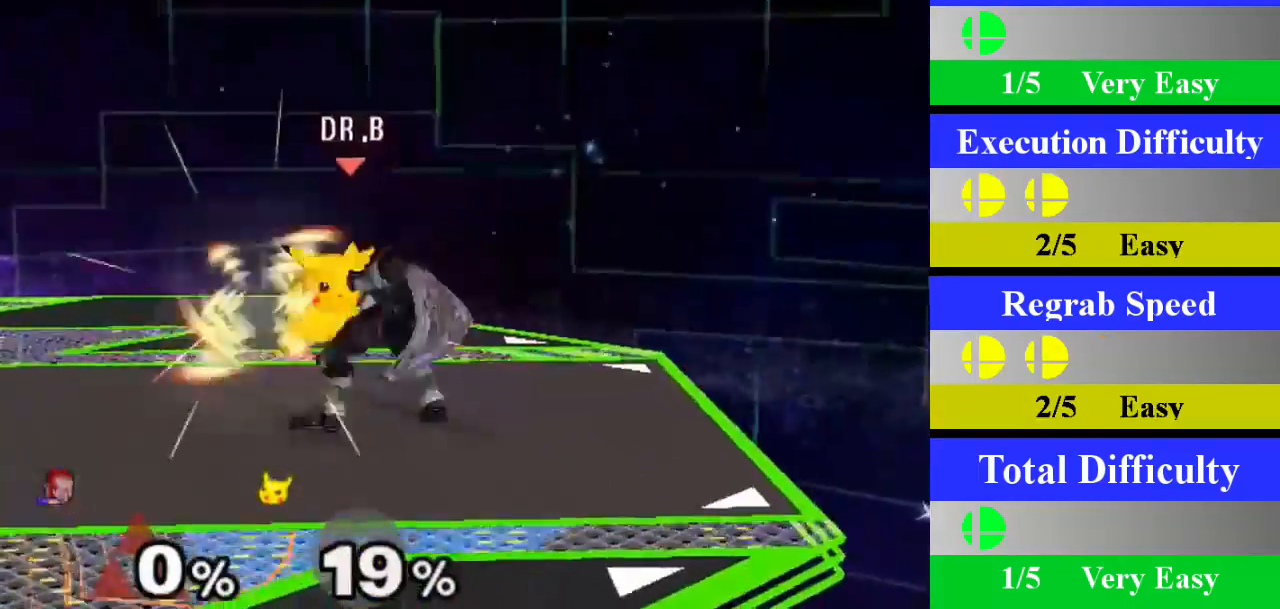
{"buttons": [], "left_stick": "right", "right_stick": "center", "events": [[234, "left_stick", "center"], [401, "left_stick", "right"]]}
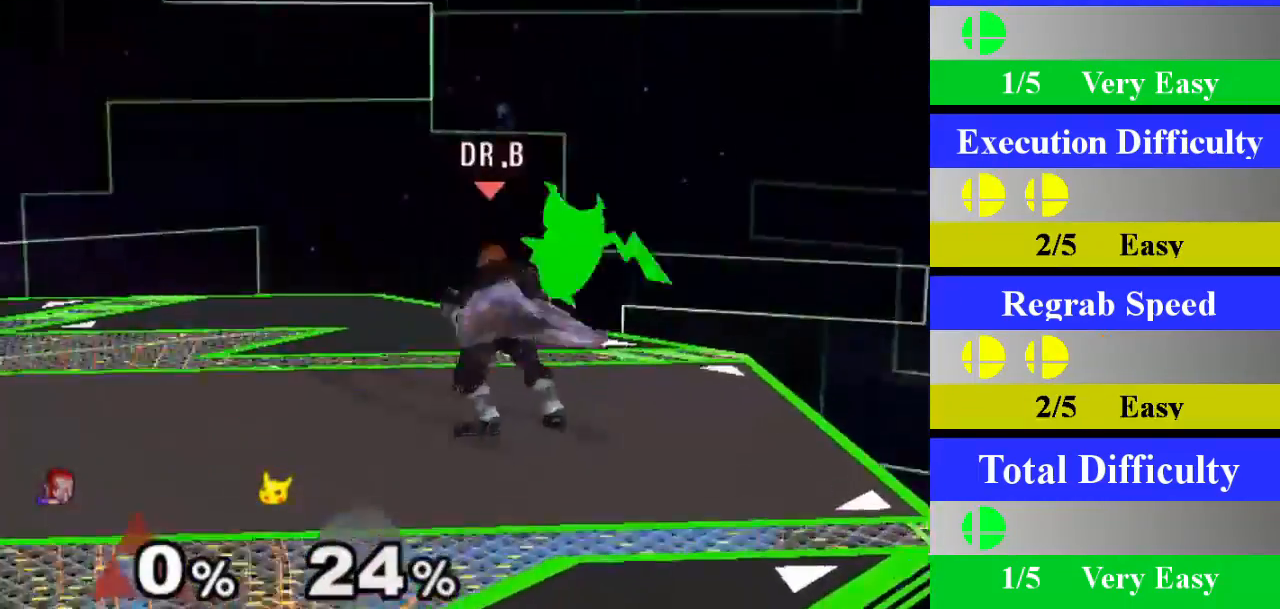
{"buttons": [], "left_stick": "center", "right_stick": "center", "events": [[50, "Z", "down"], [150, "left_stick", "center"], [166, "Z", "up"], [250, "left_stick", "down"], [483, "left_stick", "center"]]}
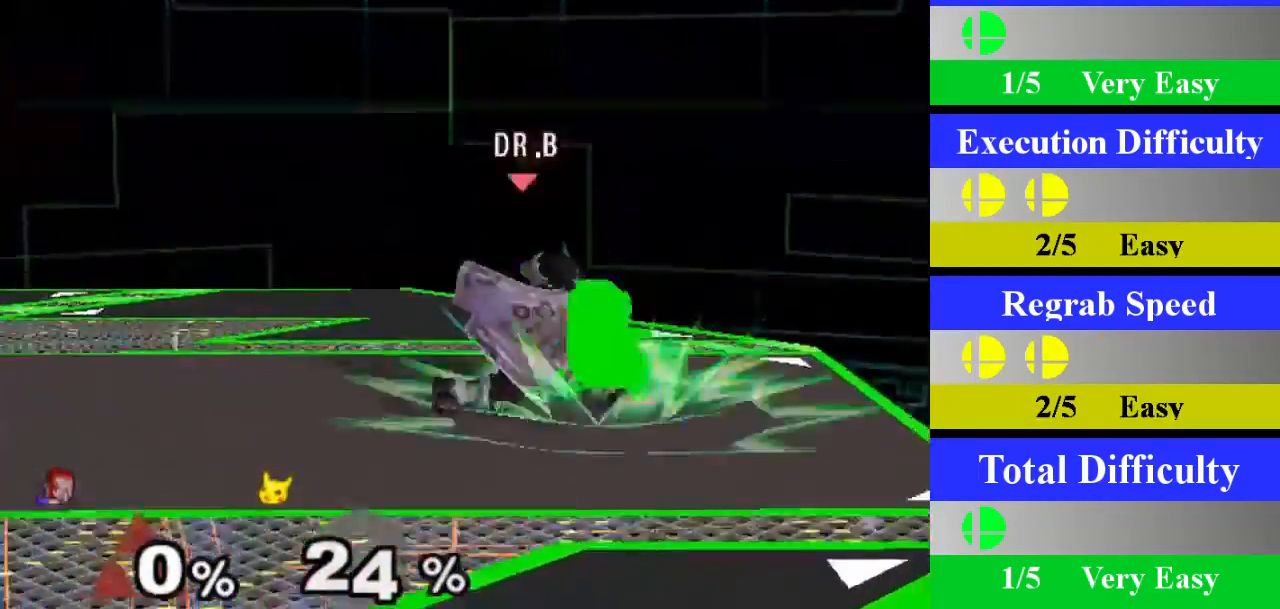
{"buttons": [], "left_stick": "down", "right_stick": "center", "events": [[167, "left_stick", "left"], [317, "Z", "down"], [367, "left_stick", "center"], [451, "Z", "up"], [484, "left_stick", "down"]]}
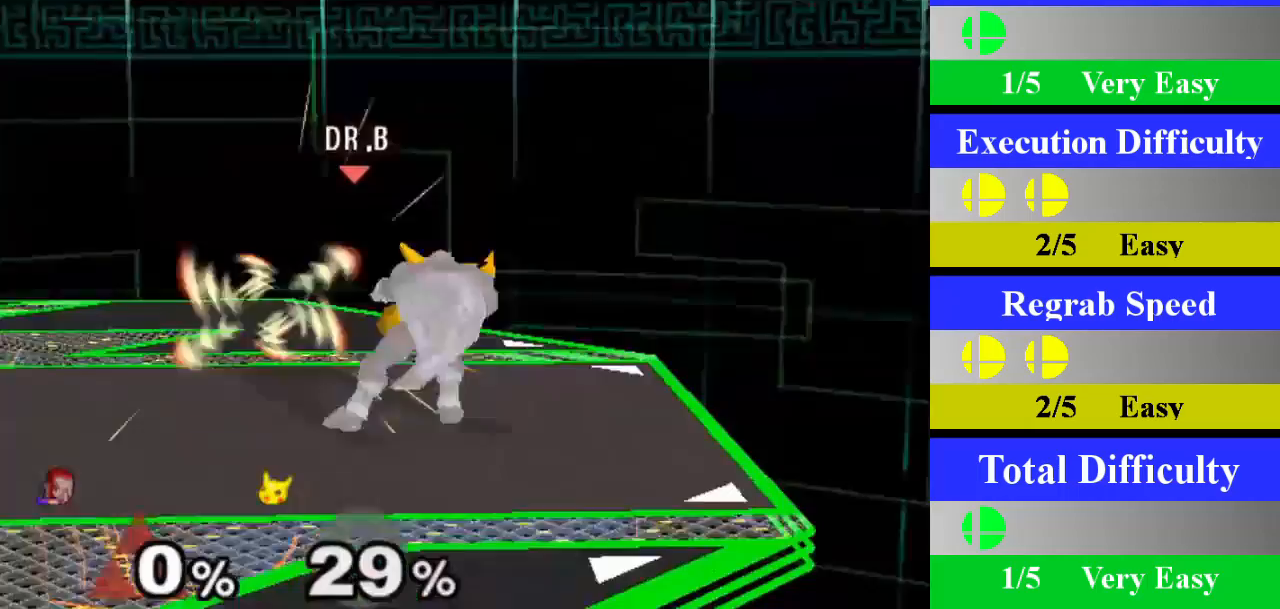
{"buttons": [], "left_stick": "right", "right_stick": "center", "events": [[216, "left_stick", "center"], [333, "left_stick", "right"]]}
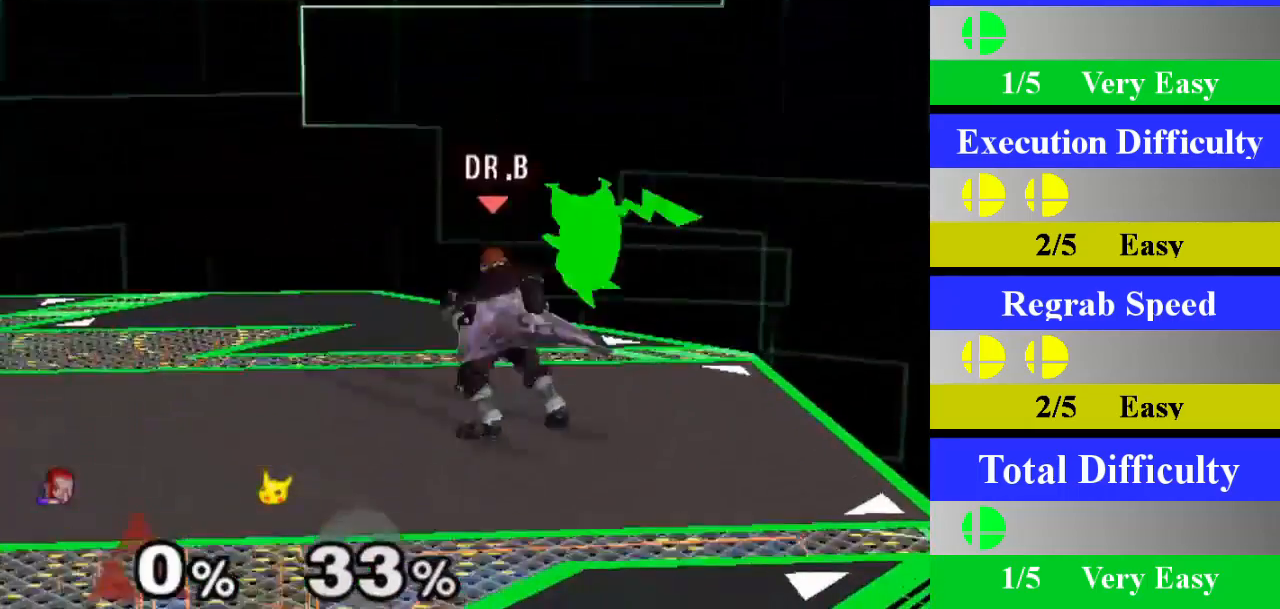
{"buttons": [], "left_stick": "center", "right_stick": "center", "events": [[50, "Z", "down"], [117, "left_stick", "center"], [184, "Z", "up"], [217, "left_stick", "down"], [467, "left_stick", "center"]]}
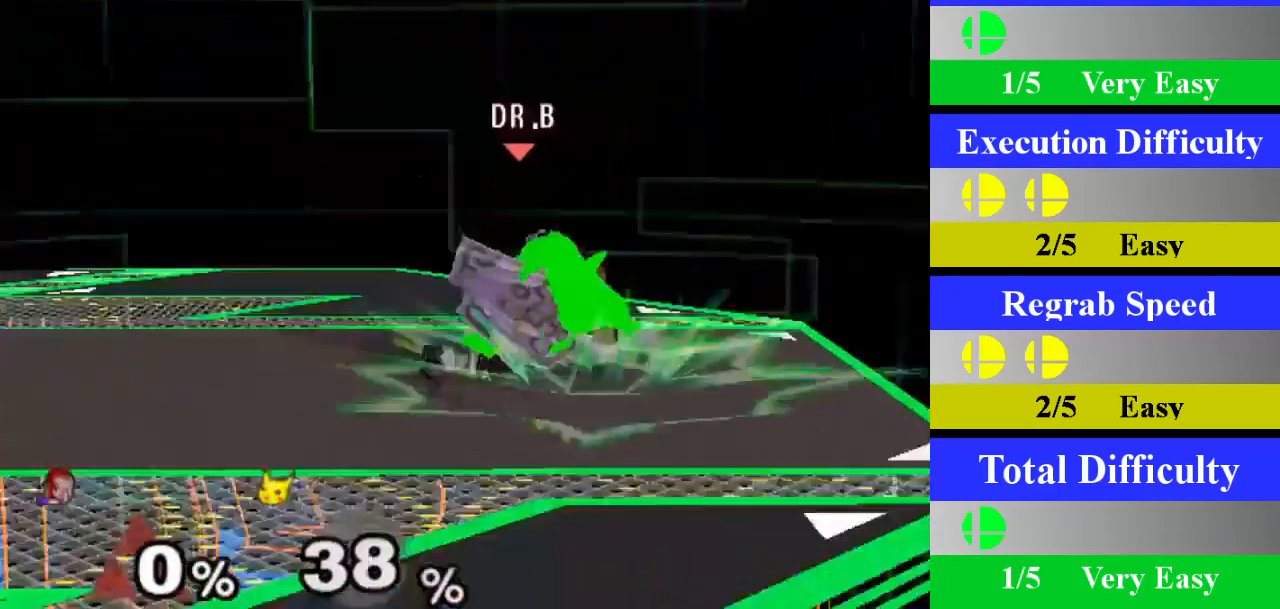
{"buttons": ["A"], "left_stick": "down-left", "right_stick": "center", "events": [[283, "left_stick", "down"], [300, "X", "down"], [333, "X", "up"], [383, "left_stick", "down-left"], [400, "A", "down"]]}
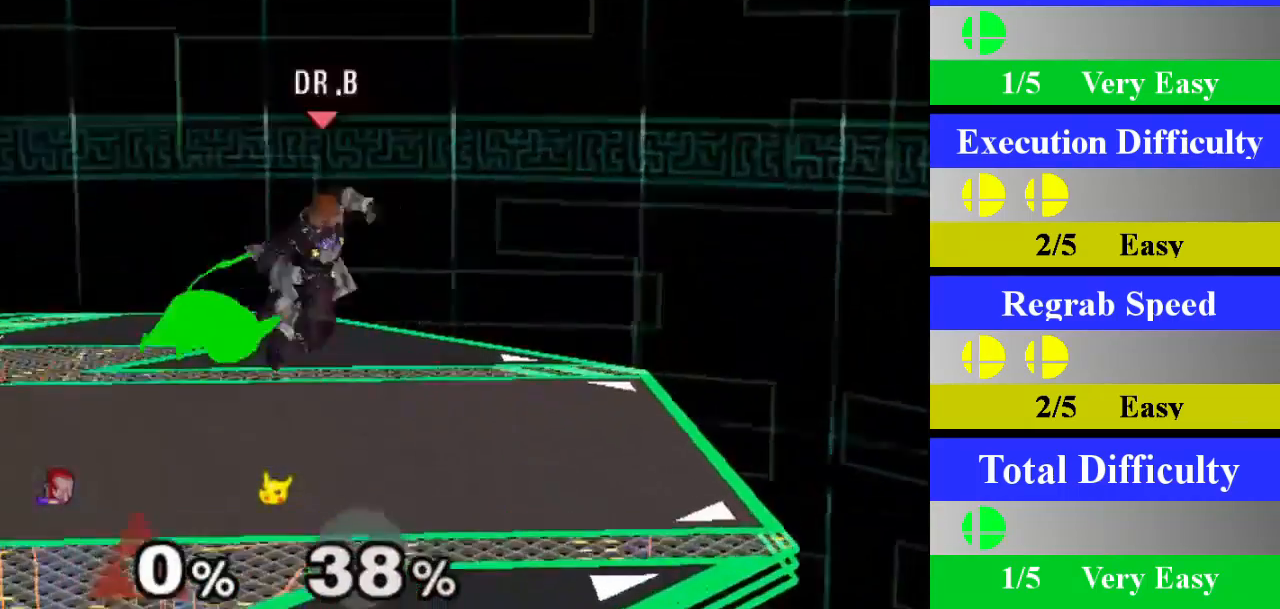
{"buttons": [], "left_stick": "center", "right_stick": "center", "events": [[33, "A", "up"], [33, "left_stick", "left"], [484, "left_stick", "center"]]}
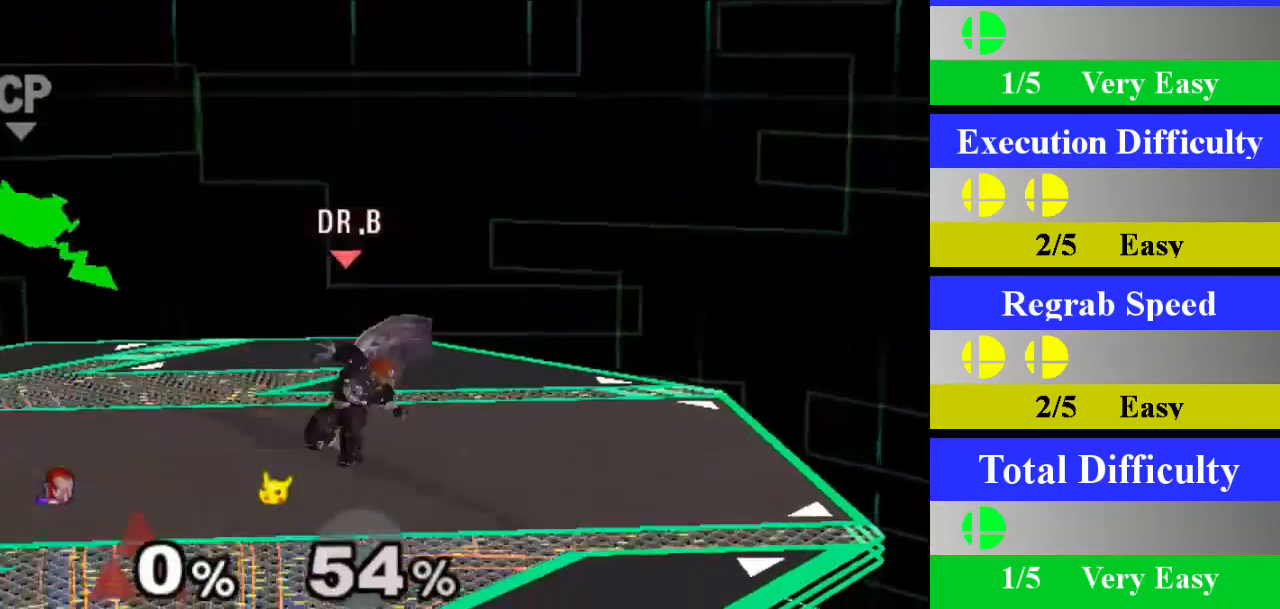
{"buttons": [], "left_stick": "down", "right_stick": "center", "events": [[367, "left_stick", "down"]]}
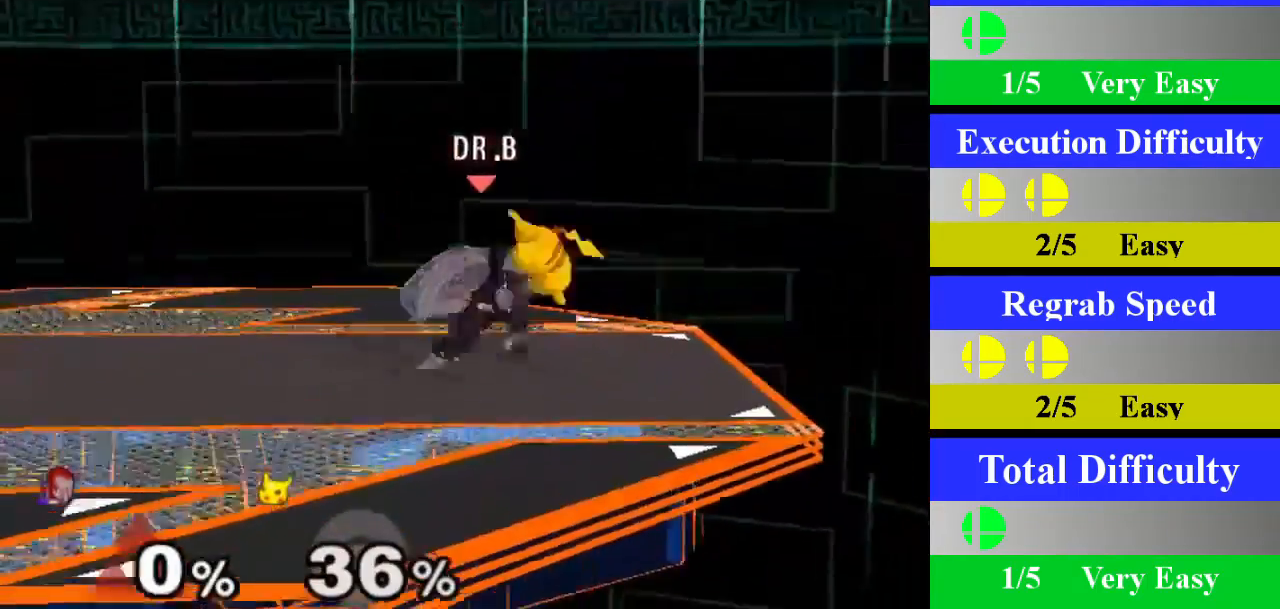
{"buttons": [], "left_stick": "left", "right_stick": "center", "events": [[100, "left_stick", "center"], [434, "X", "down"], [467, "X", "up"], [467, "left_stick", "left"]]}
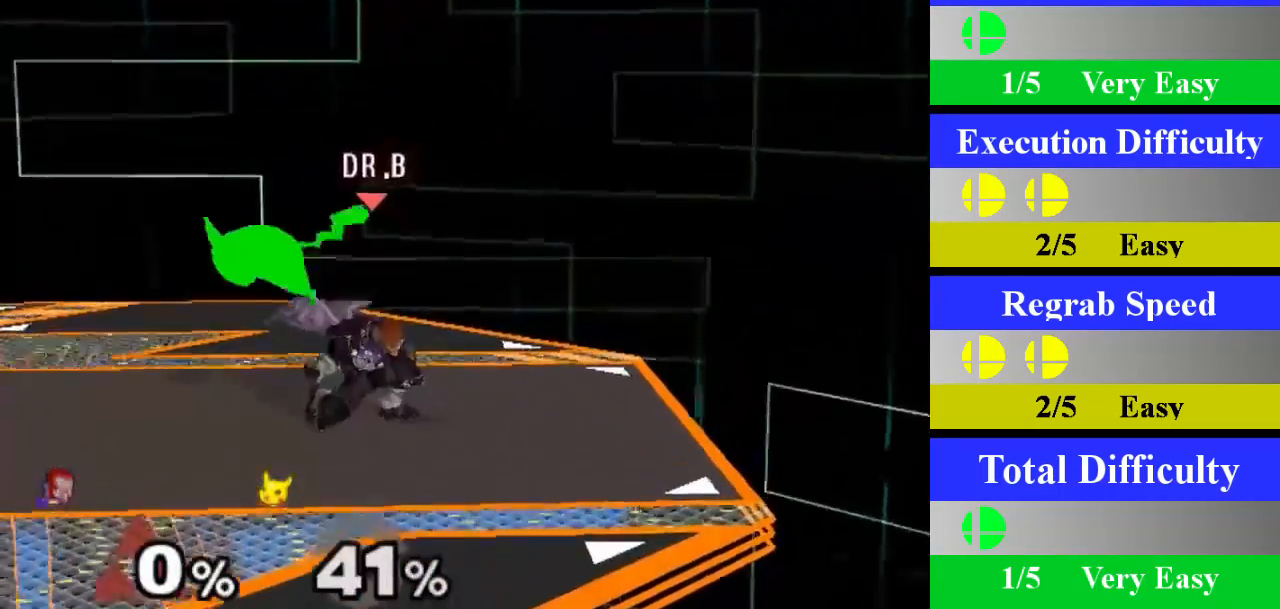
{"buttons": [], "left_stick": "center", "right_stick": "center", "events": [[417, "left_stick", "center"]]}
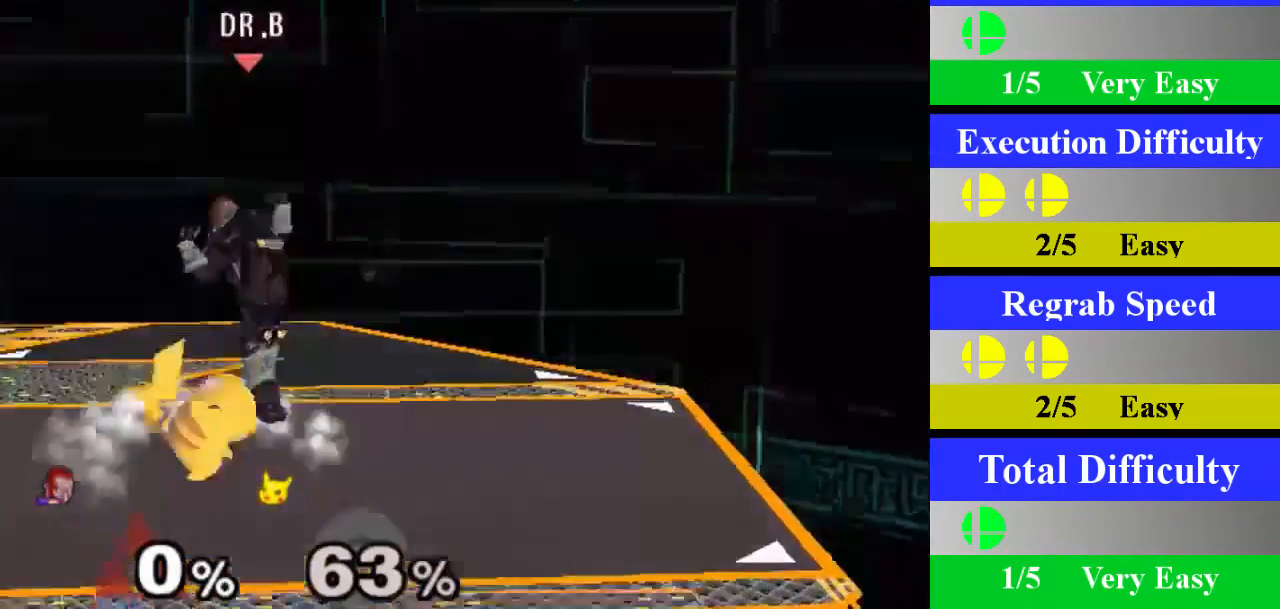
{"buttons": [], "left_stick": "center", "right_stick": "center", "events": [[67, "left_stick", "down-left"], [217, "left_stick", "center"]]}